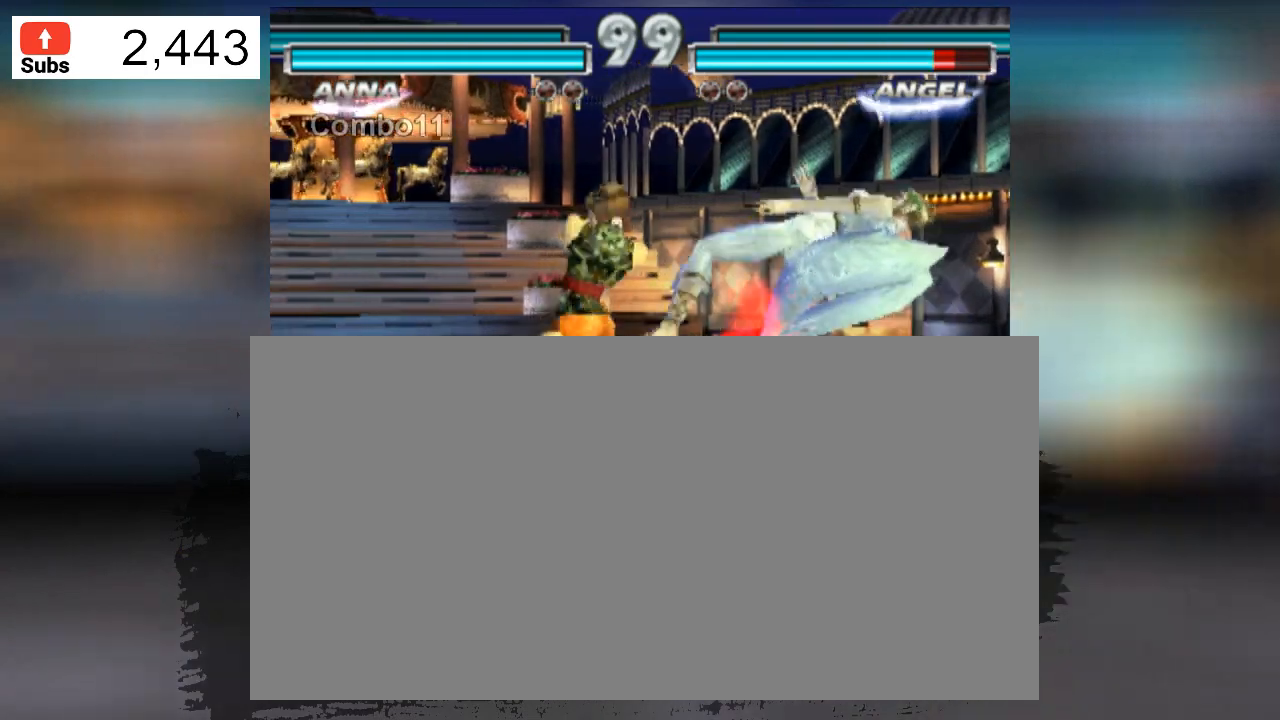
Gameplay with a controller (arcade stick); each line is a JSON object with the inputs held at the frame after it. "events" lists button and stick changes between this image and that frame as [ms after this image, input, new state], when the widget could be followed in between. Not read: L3 R3.
{"buttons": [], "left_stick": "center", "events": [[34, "SQUARE", "up"]]}
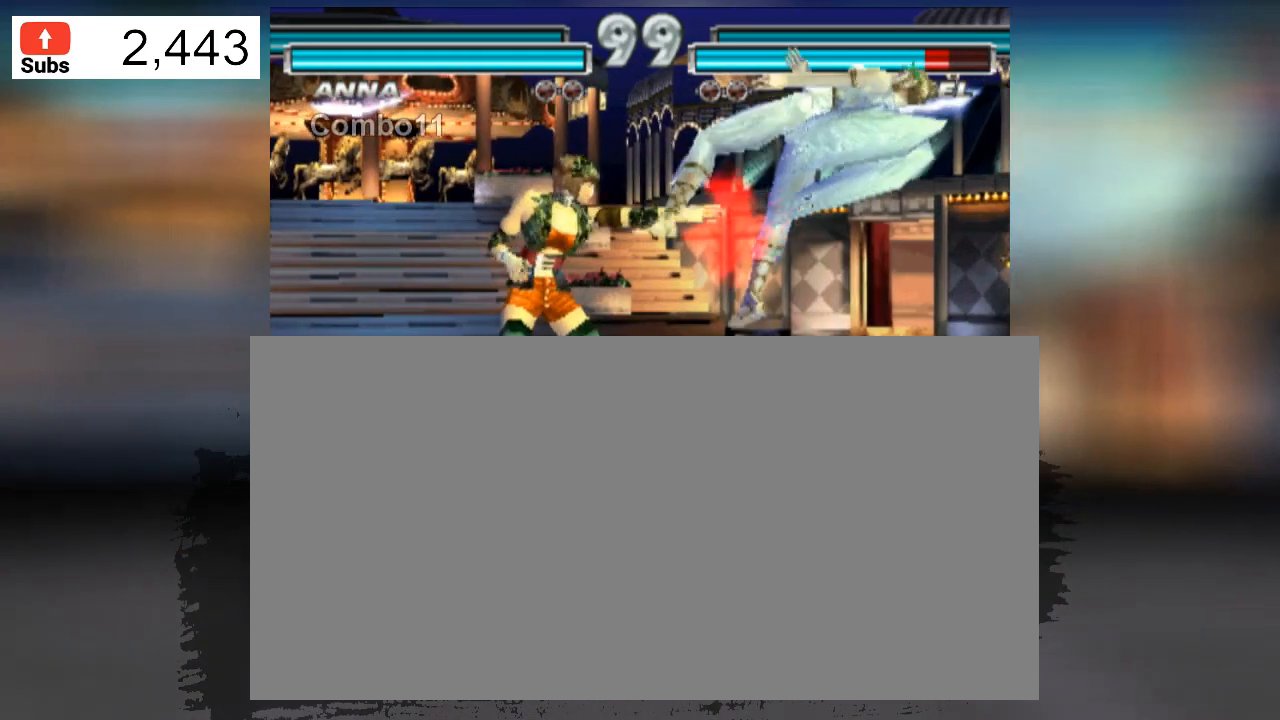
{"buttons": ["TRIANGLE"], "left_stick": "center", "events": [[267, "SQUARE", "down"], [367, "SQUARE", "up"], [467, "TRIANGLE", "down"]]}
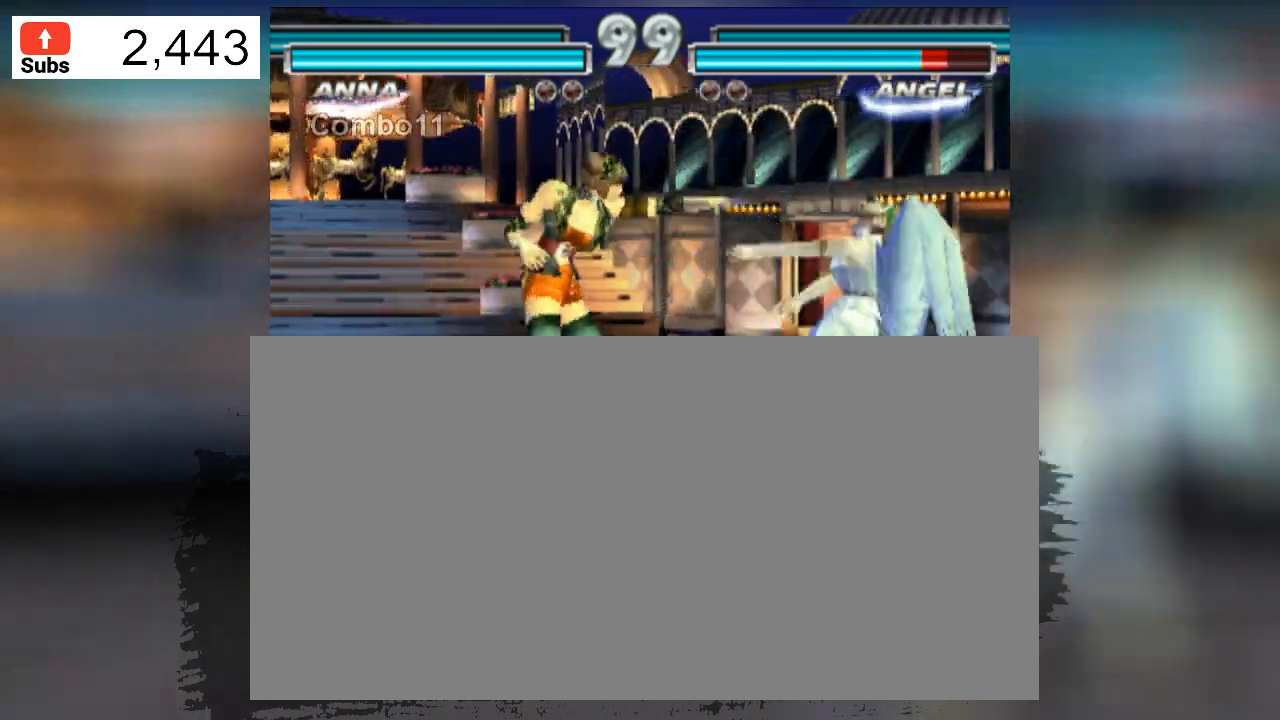
{"buttons": [], "left_stick": "center", "events": [[134, "TRIANGLE", "up"]]}
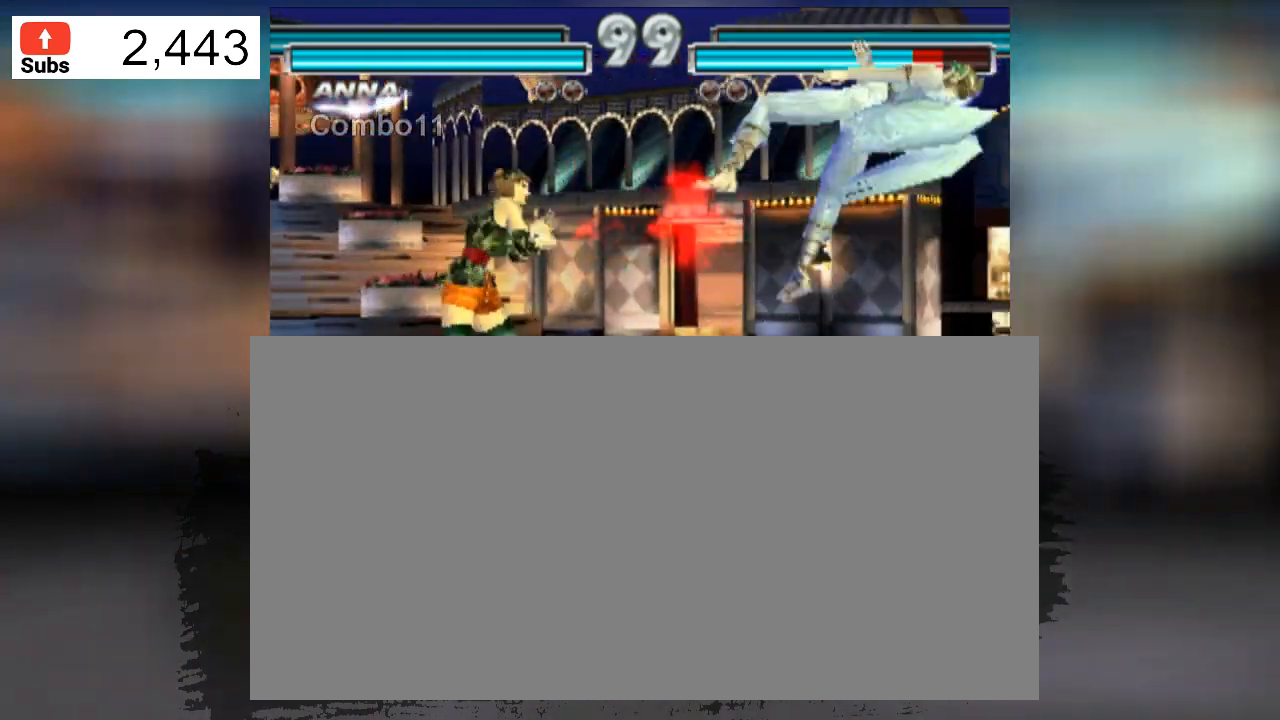
{"buttons": [], "left_stick": "center", "events": [[100, "SQUARE", "down"], [100, "TRIANGLE", "down"], [100, "left_stick", "down"], [267, "SQUARE", "up"], [267, "TRIANGLE", "up"], [267, "left_stick", "center"]]}
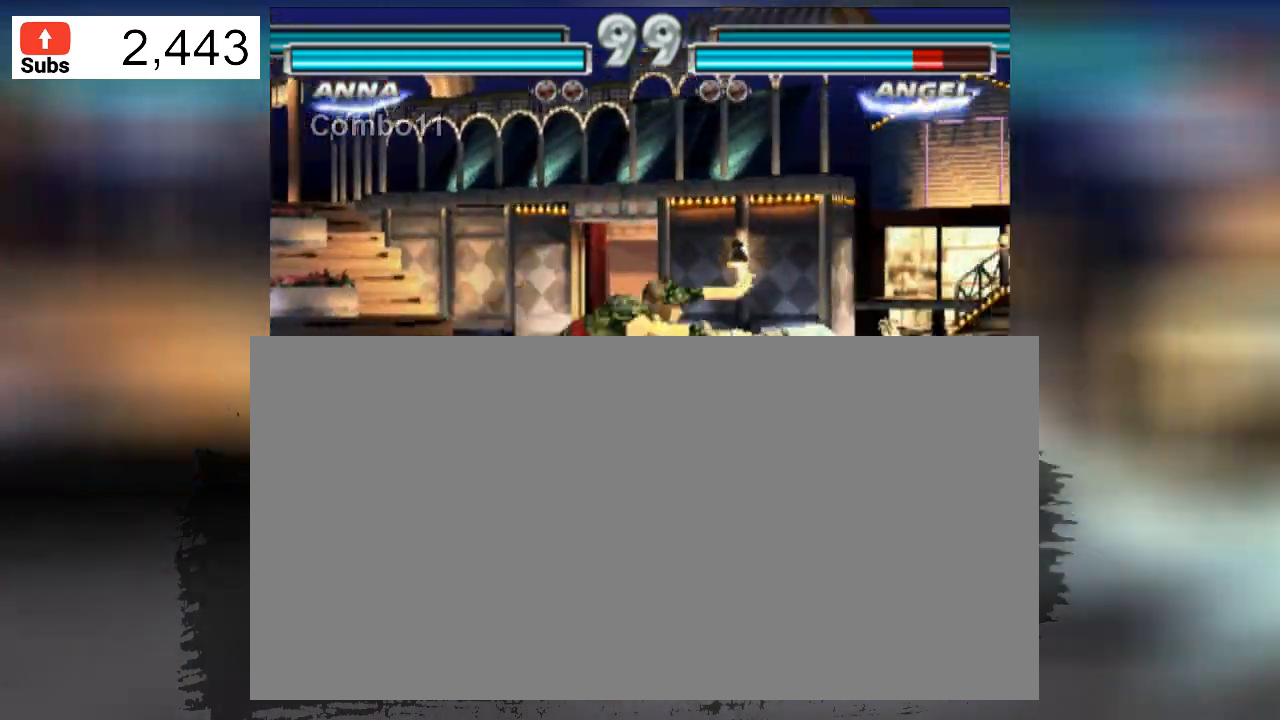
{"buttons": [], "left_stick": "center", "events": []}
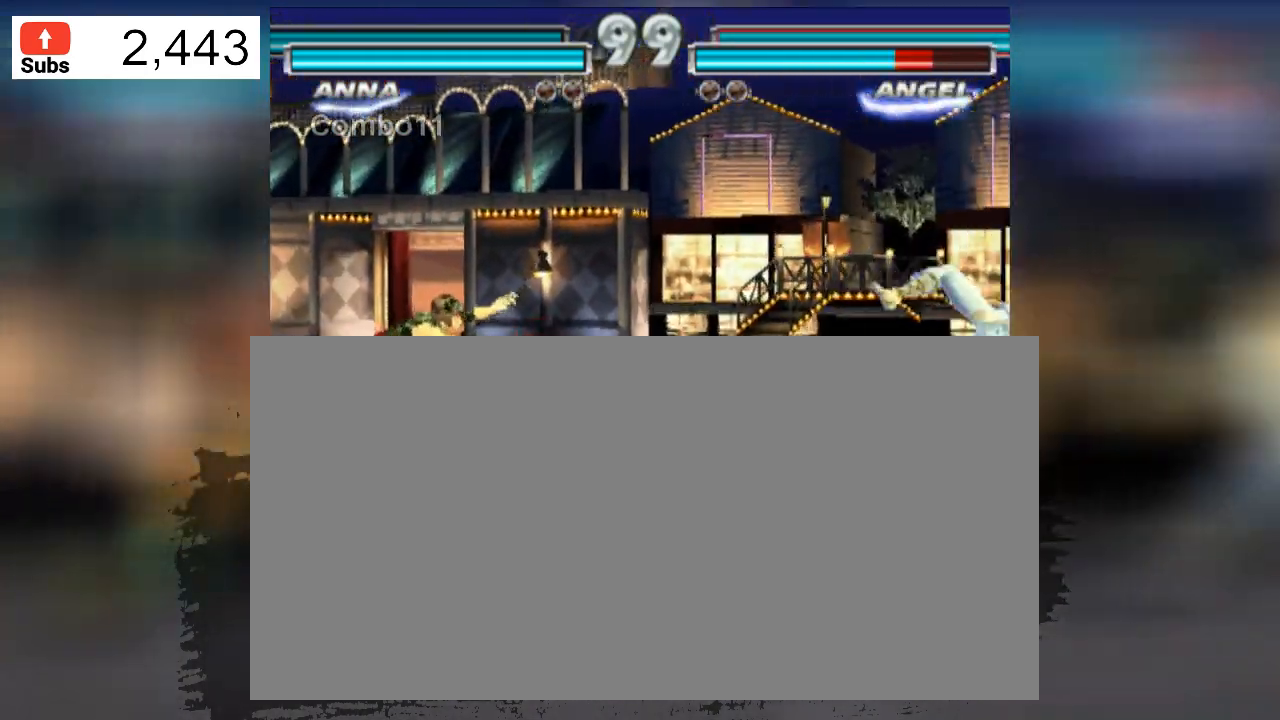
{"buttons": [], "left_stick": "center", "events": []}
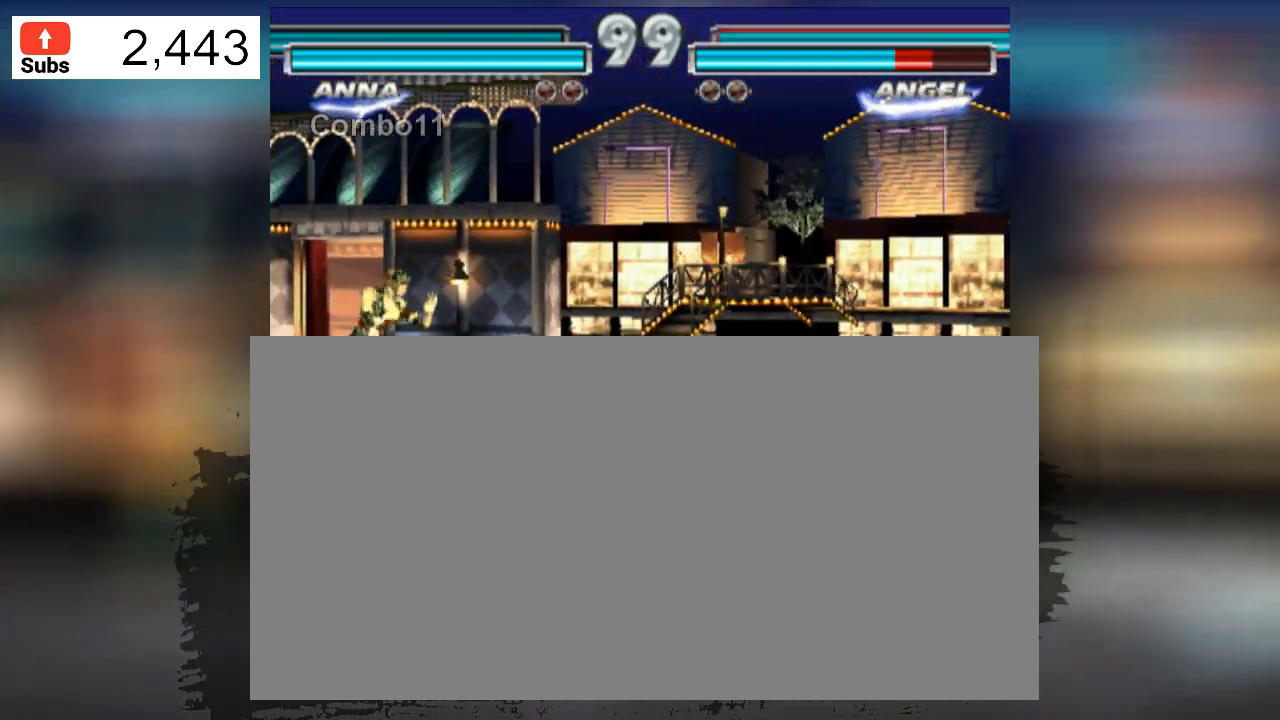
{"buttons": [], "left_stick": "center", "events": []}